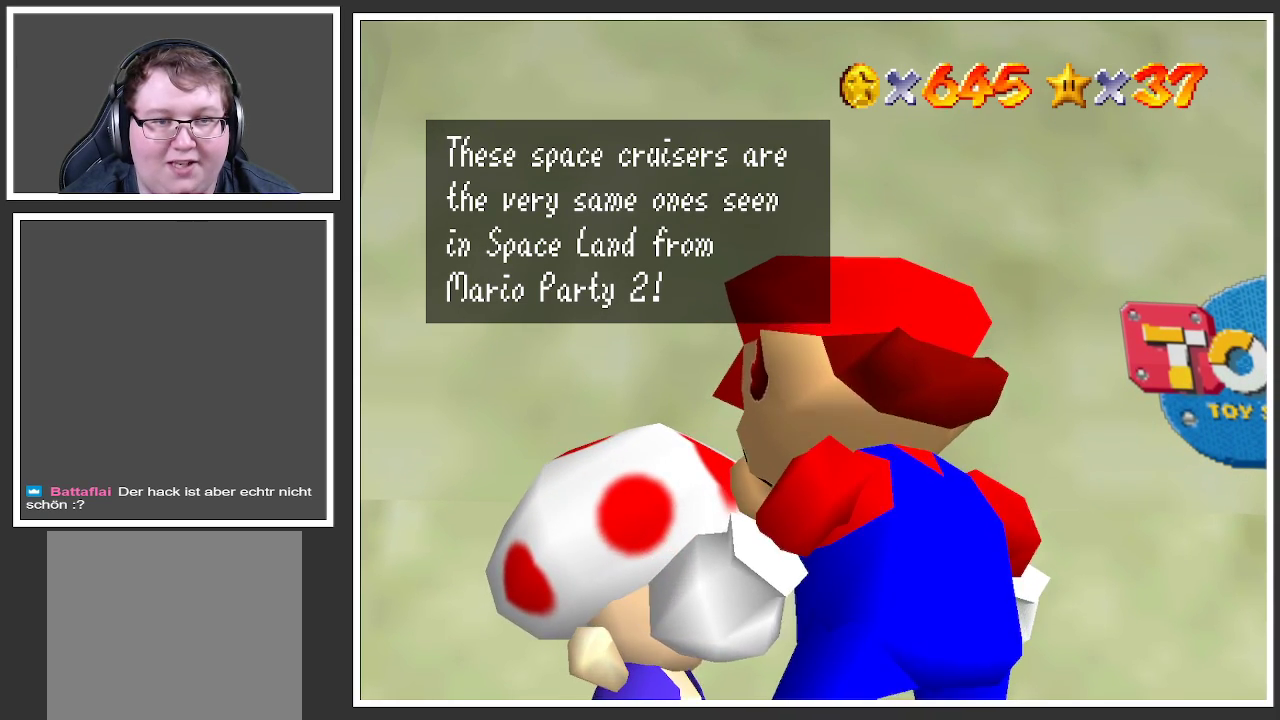
Gameplay with a controller (Xbox layout); each line is a JSON object with the inputs held at the frame after it. "events" lists button and stick changes between this image and that frame as [ms after this image, input, new state], when the widget could be followed in between. Not read: L3 R3.
{"buttons": ["A"], "left_stick": "center", "right_stick": "center", "events": [[383, "A", "down"]]}
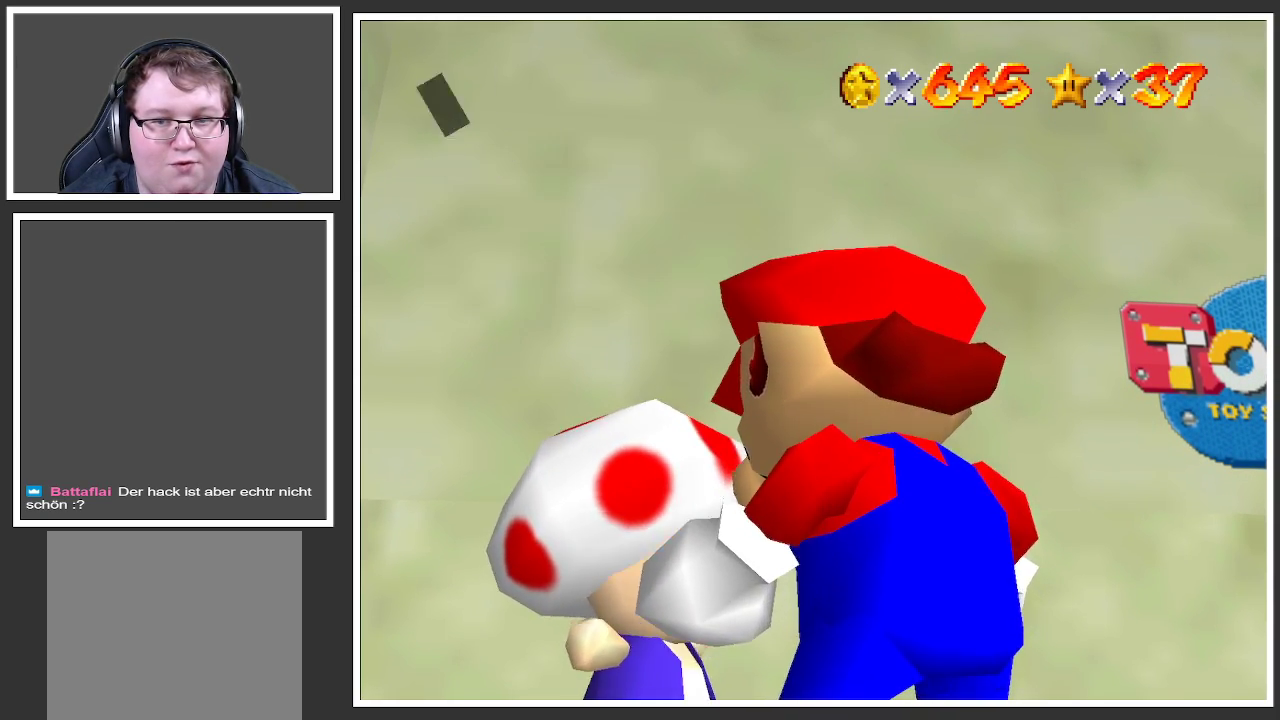
{"buttons": [], "left_stick": "center", "right_stick": "center", "events": [[33, "A", "up"]]}
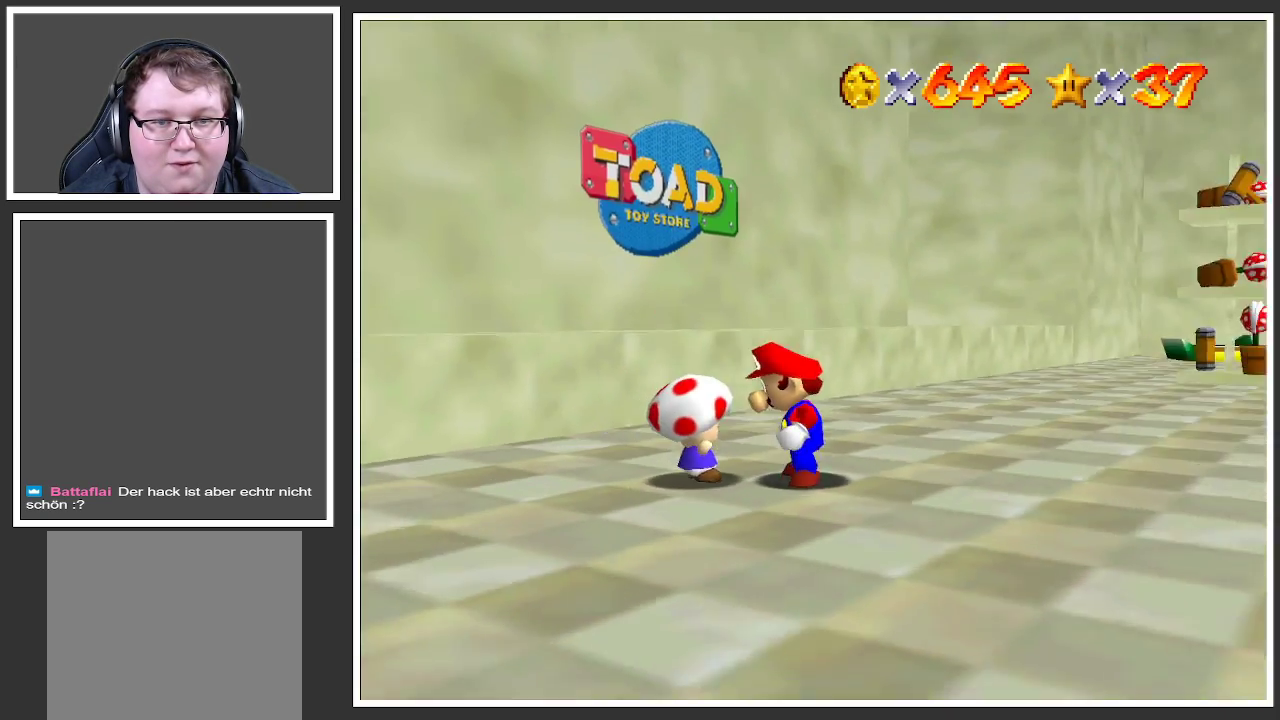
{"buttons": [], "left_stick": "center", "right_stick": "center", "events": []}
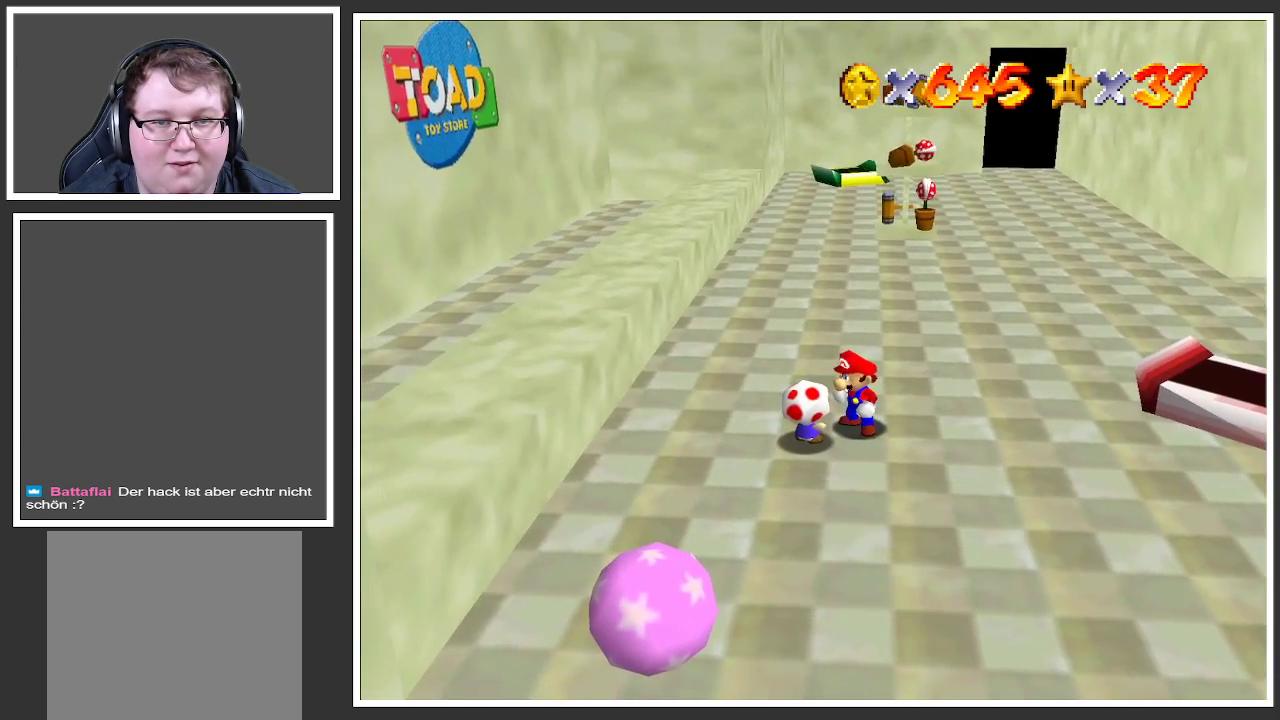
{"buttons": [], "left_stick": "center", "right_stick": "center", "events": []}
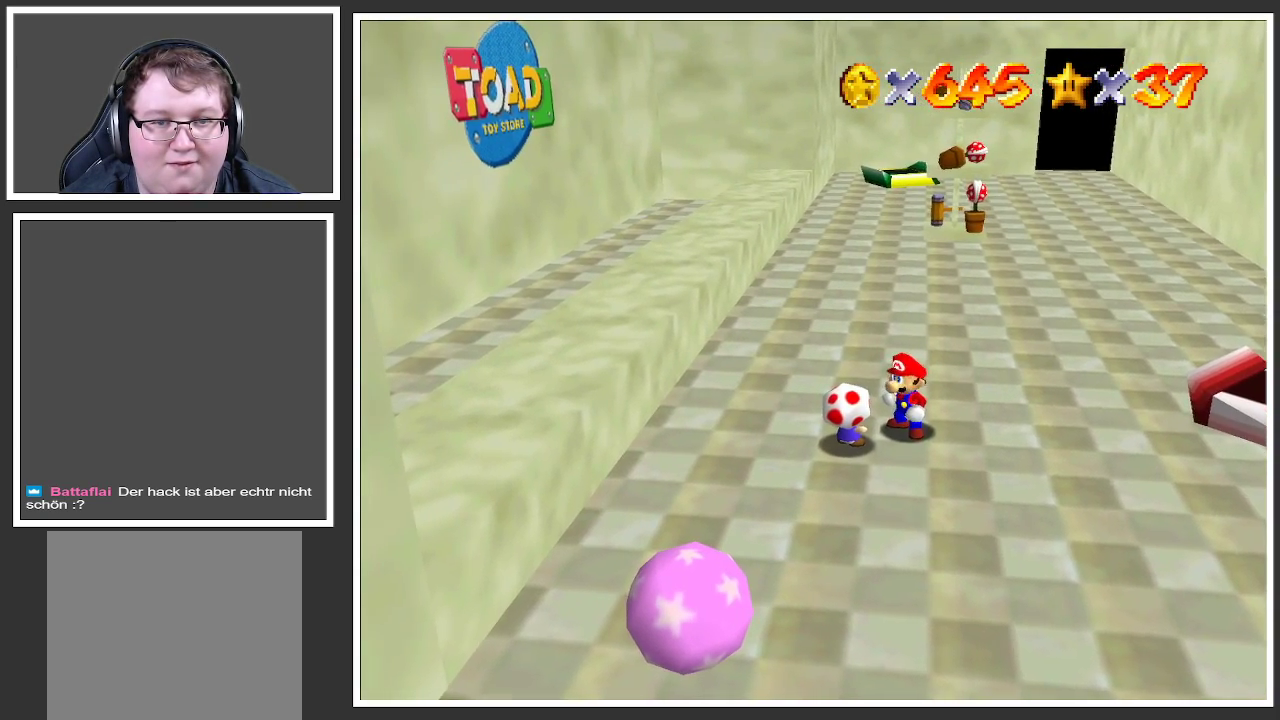
{"buttons": [], "left_stick": "right", "right_stick": "center", "events": [[300, "left_stick", "right"]]}
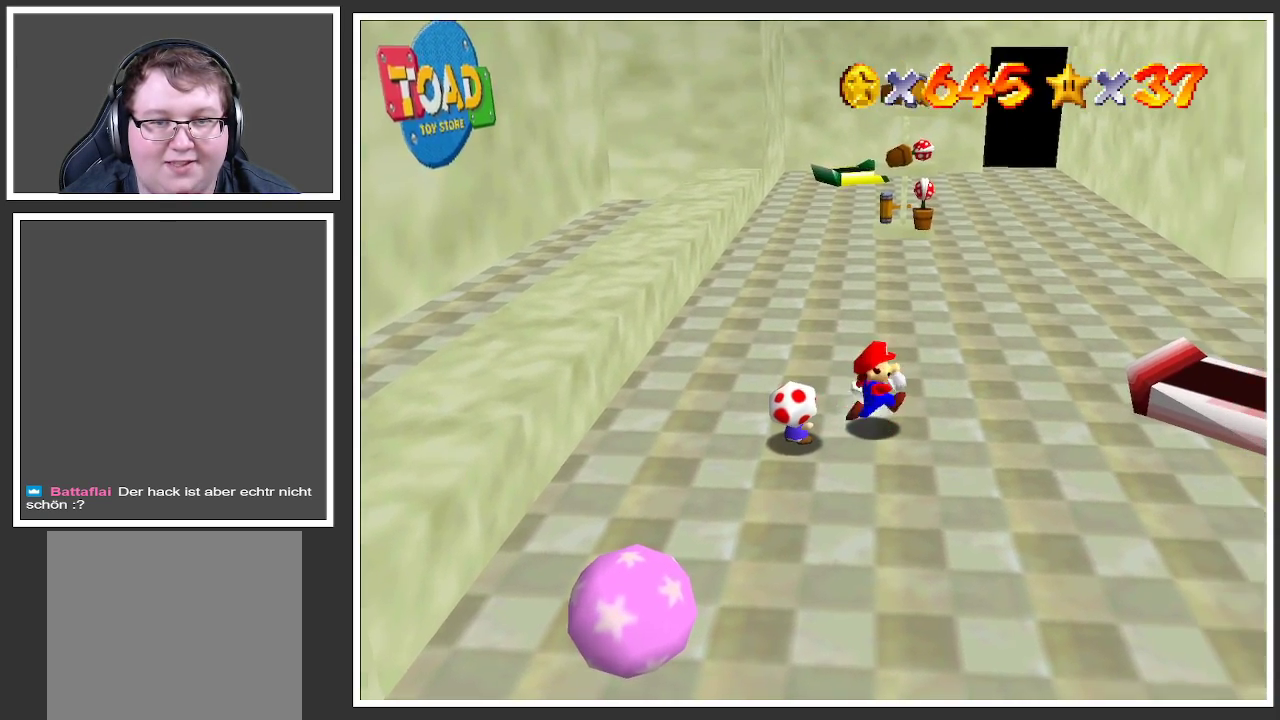
{"buttons": [], "left_stick": "up-right", "right_stick": "center", "events": [[433, "left_stick", "up-right"]]}
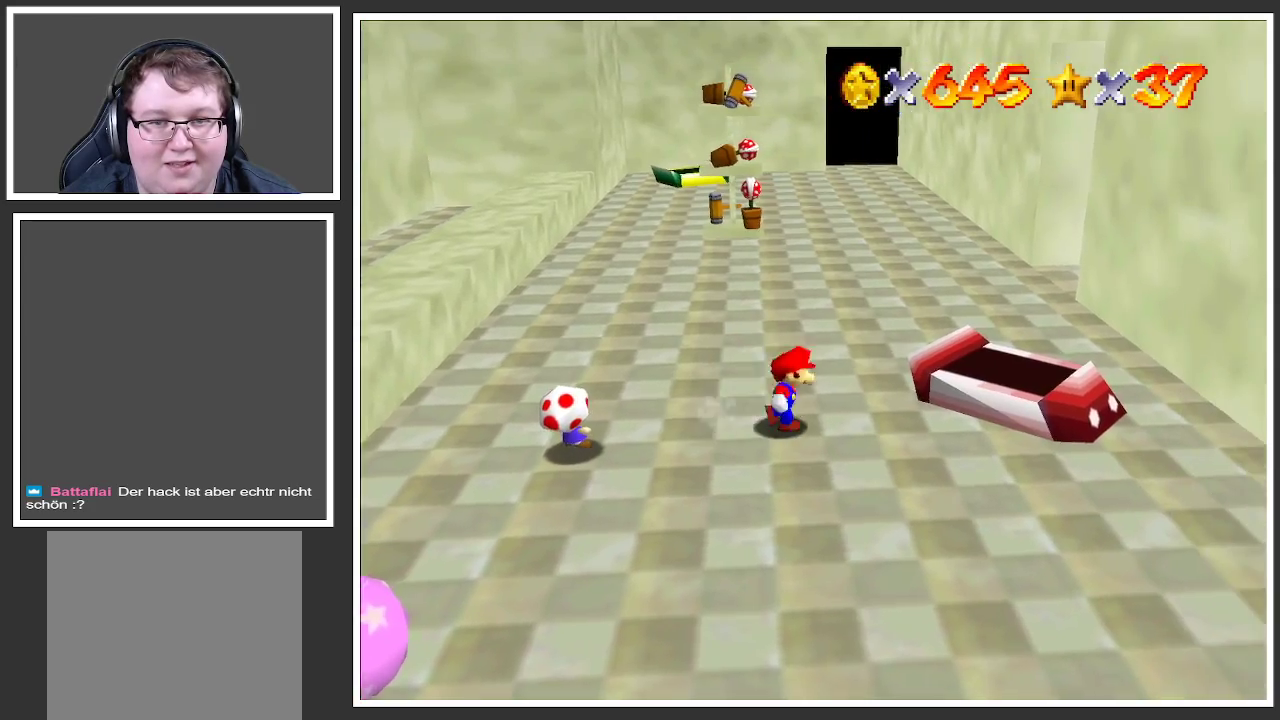
{"buttons": [], "left_stick": "up-right", "right_stick": "center", "events": []}
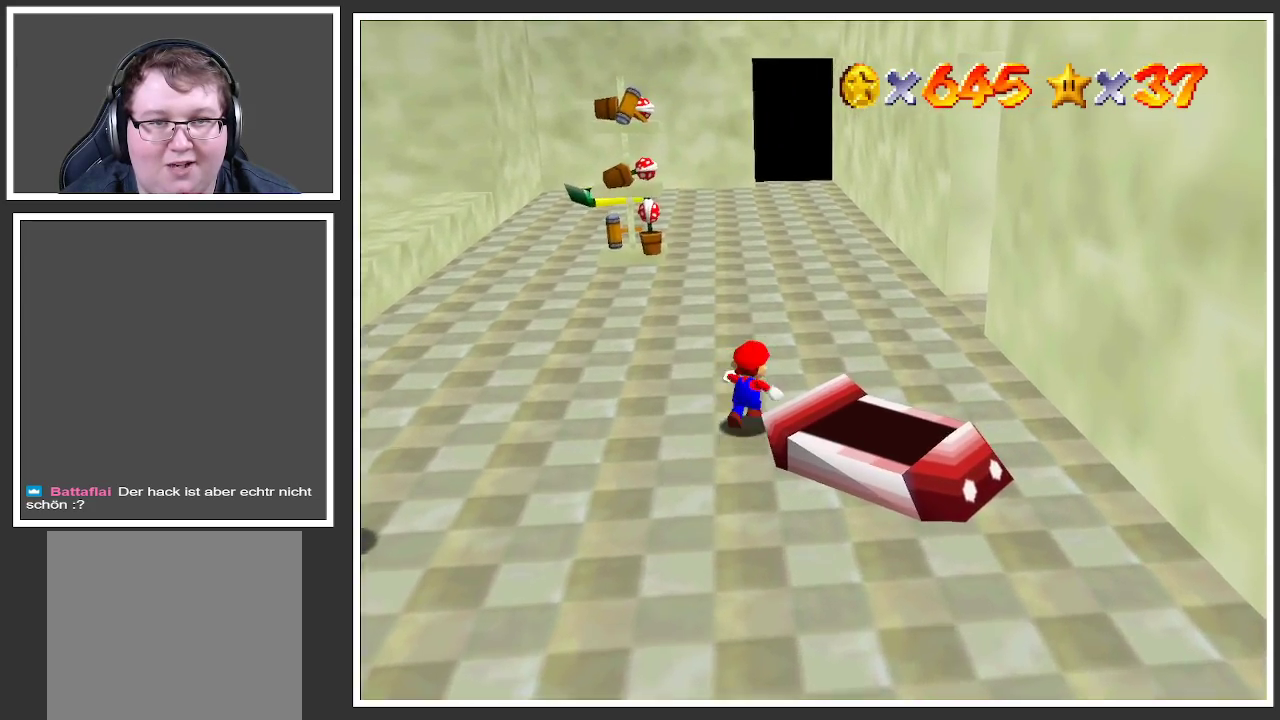
{"buttons": [], "left_stick": "up-right", "right_stick": "center", "events": []}
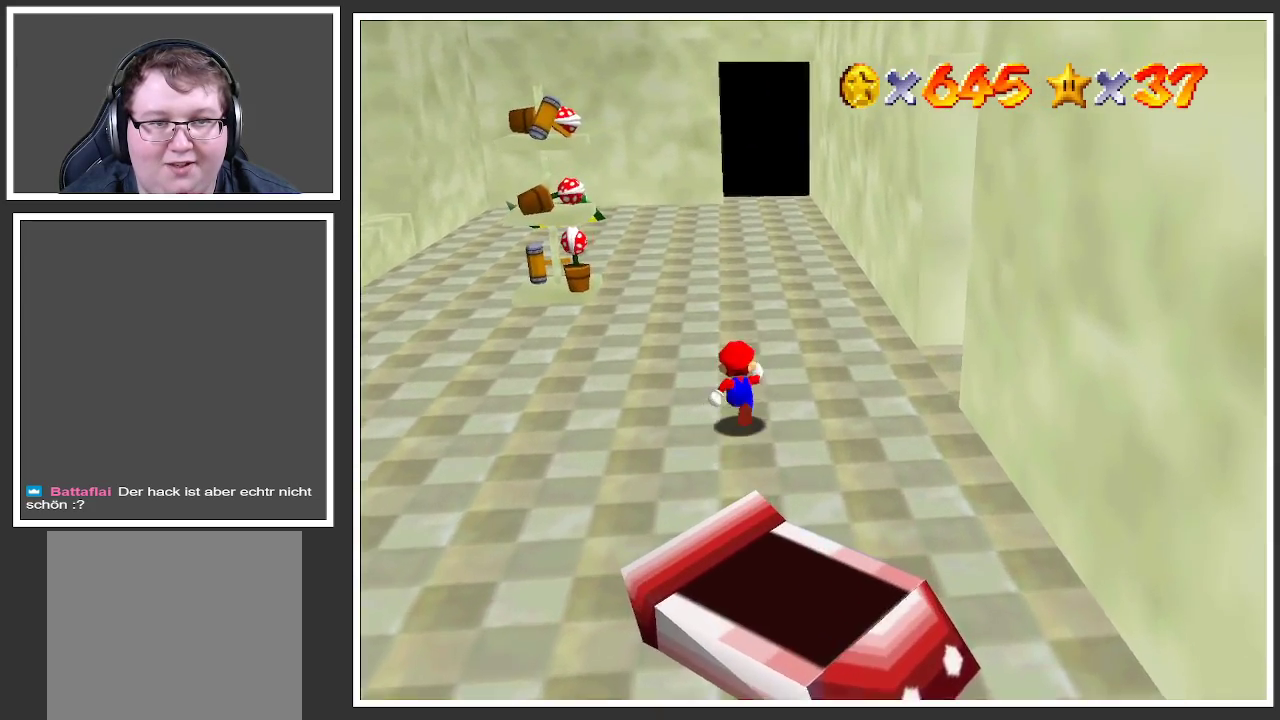
{"buttons": ["Y"], "left_stick": "up-right", "right_stick": "center", "events": [[417, "Y", "down"]]}
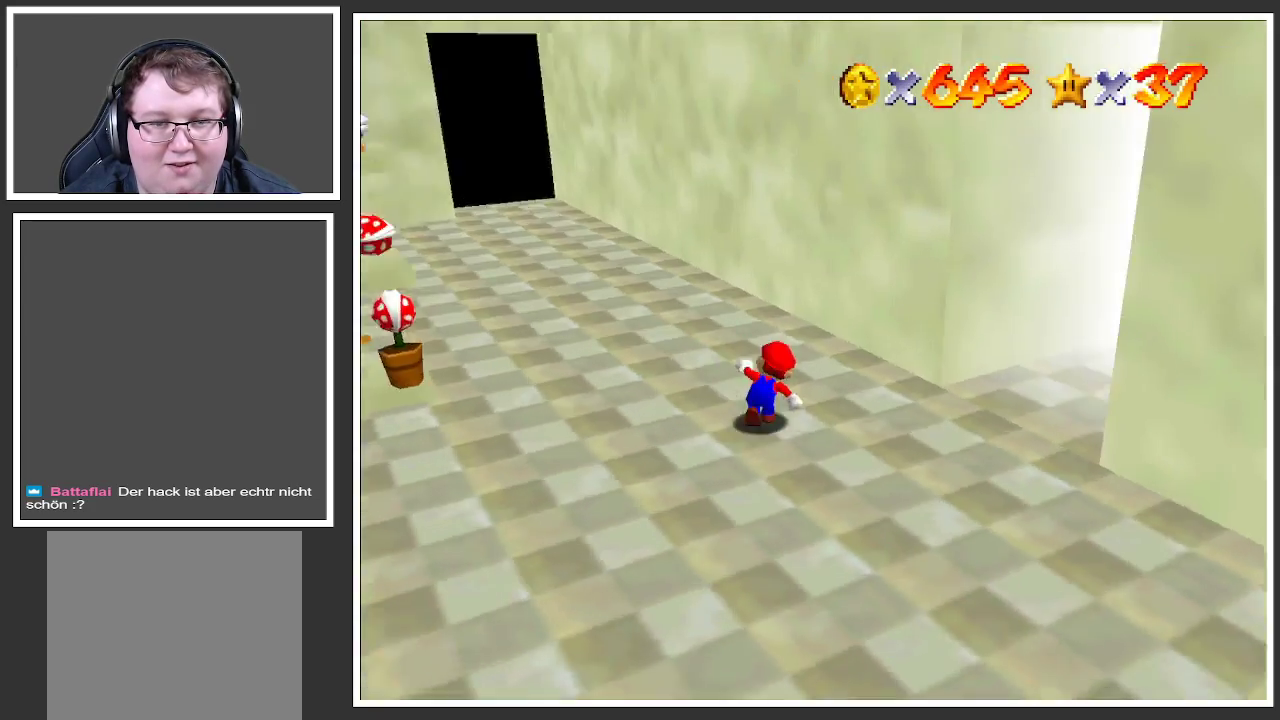
{"buttons": [], "left_stick": "left", "right_stick": "center", "events": [[83, "Y", "up"], [150, "Y", "down"], [217, "left_stick", "center"], [283, "Y", "up"], [283, "left_stick", "left"]]}
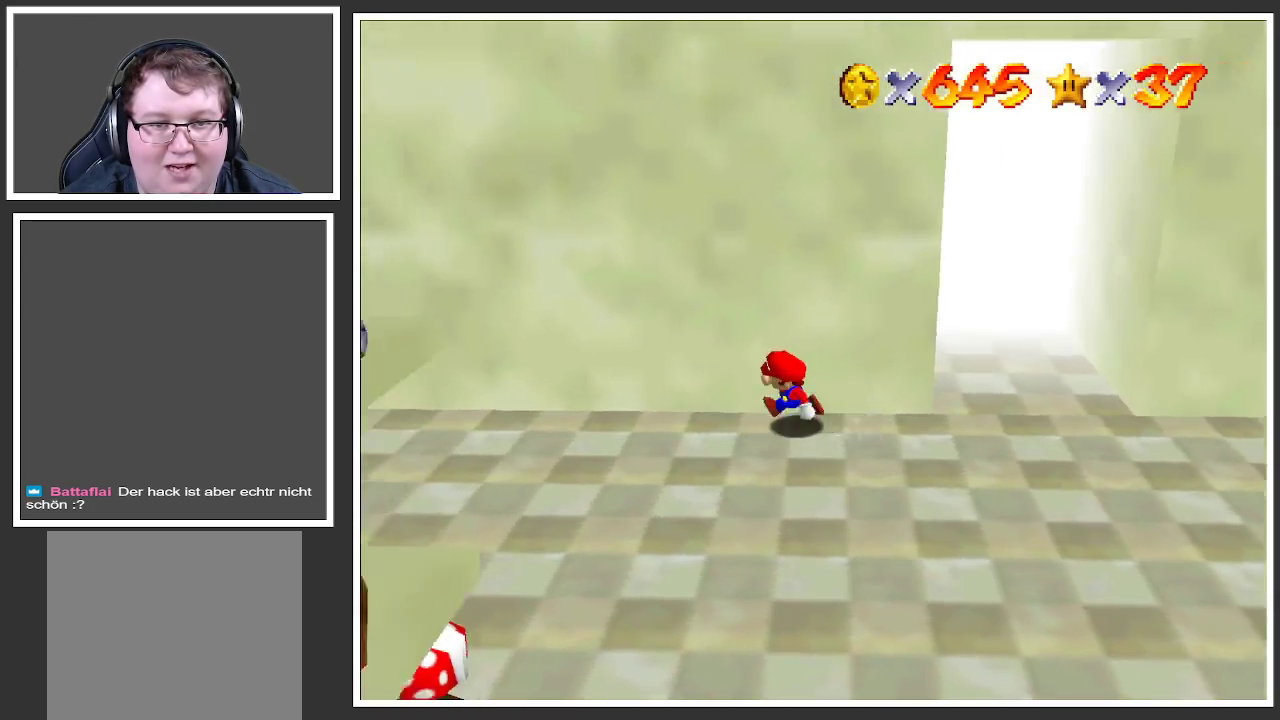
{"buttons": ["B"], "left_stick": "left", "right_stick": "center", "events": [[33, "B", "down"], [167, "B", "up"], [250, "B", "down"], [367, "B", "up"], [467, "B", "down"]]}
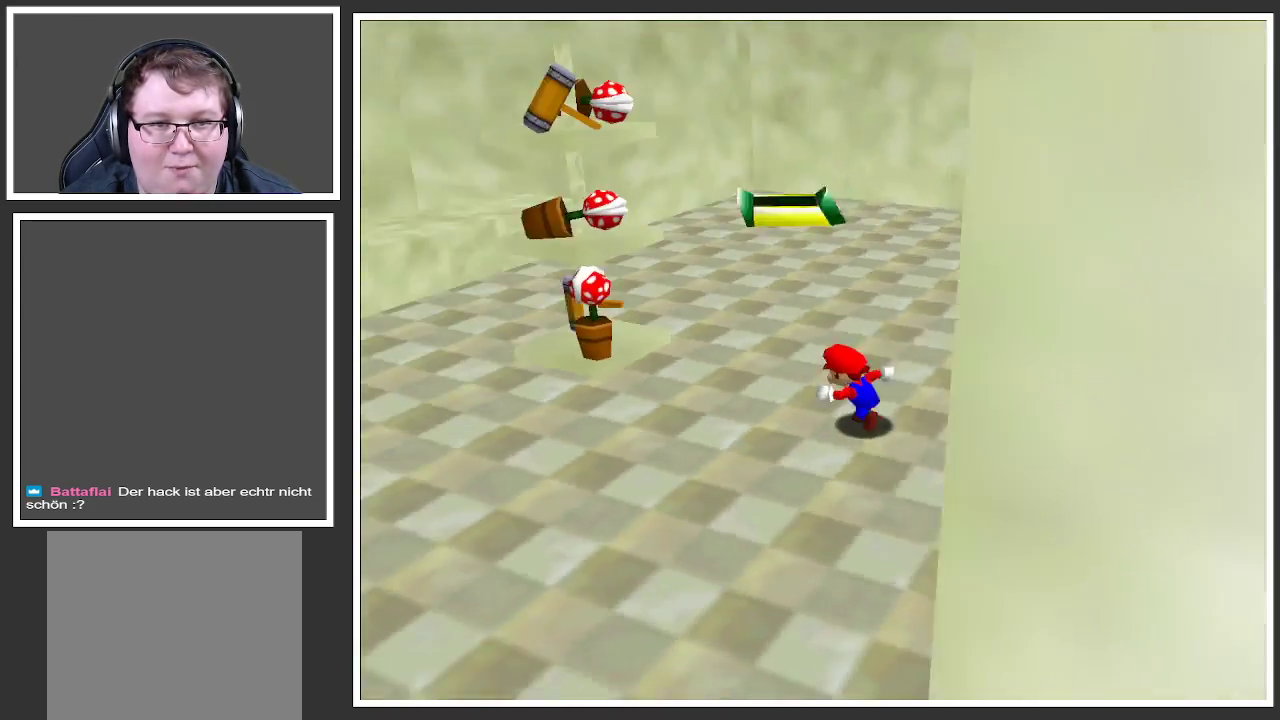
{"buttons": ["B"], "left_stick": "center", "right_stick": "center", "events": [[83, "B", "up"], [133, "left_stick", "up-left"], [233, "left_stick", "up"], [450, "left_stick", "center"], [500, "B", "down"]]}
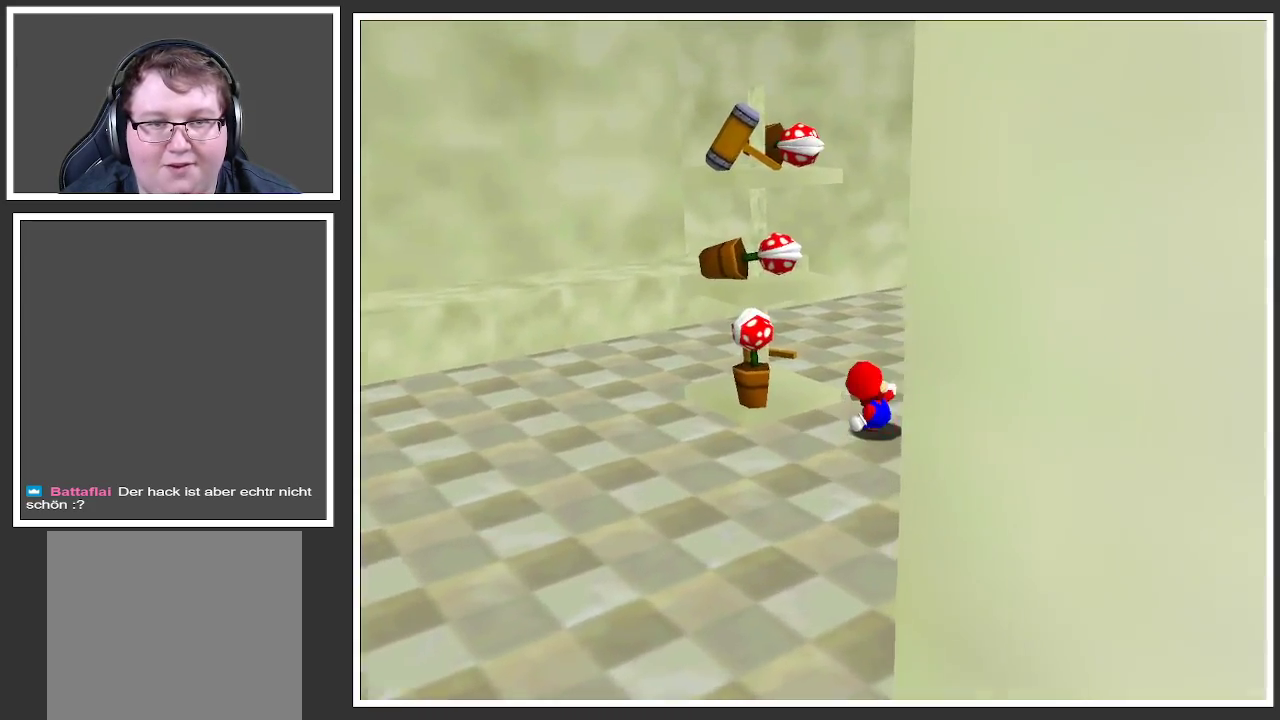
{"buttons": ["B"], "left_stick": "up-right", "right_stick": "center", "events": [[183, "B", "up"], [333, "left_stick", "up"], [433, "left_stick", "up-right"], [467, "B", "down"]]}
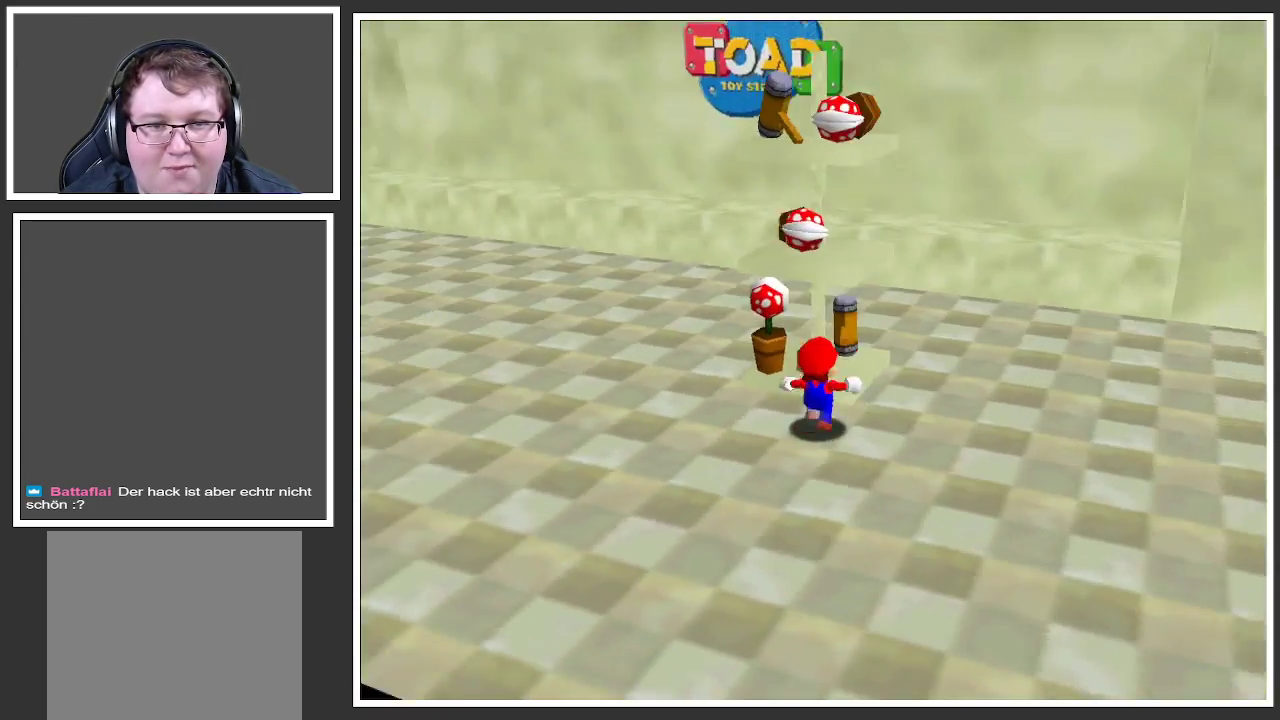
{"buttons": [], "left_stick": "up-right", "right_stick": "center", "events": [[117, "B", "up"]]}
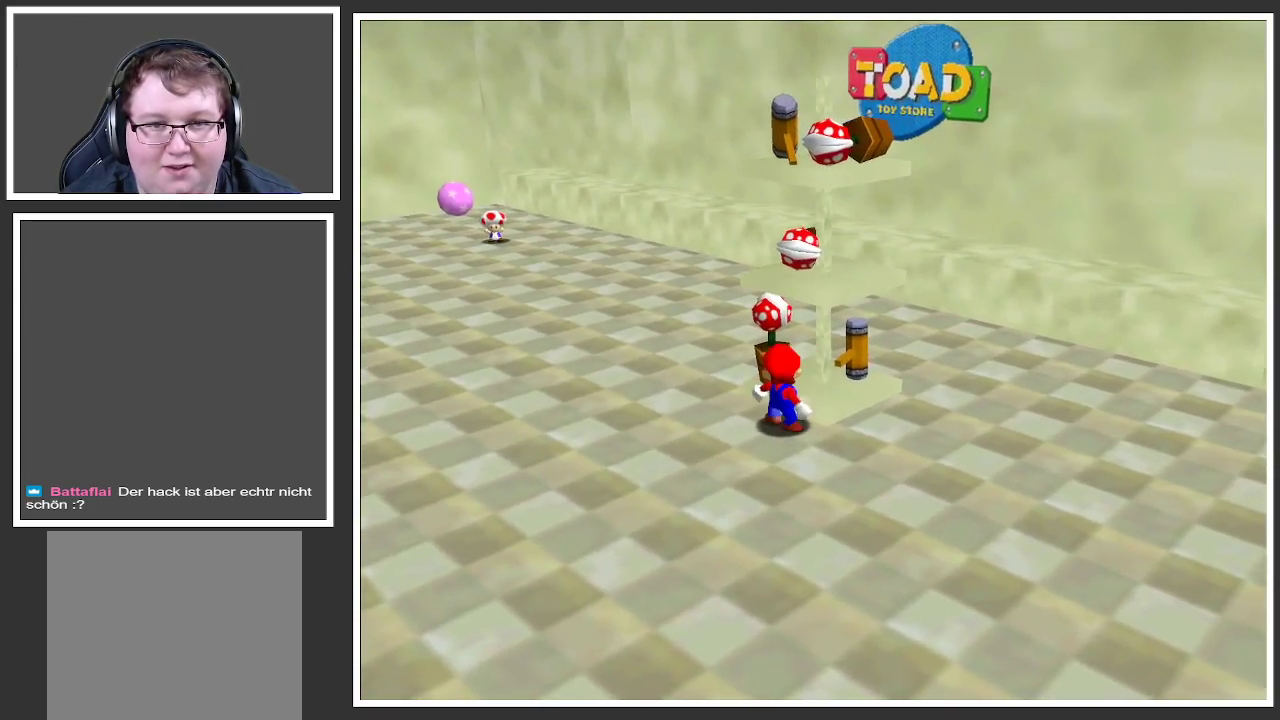
{"buttons": [], "left_stick": "down-right", "right_stick": "center", "events": [[200, "left_stick", "right"], [367, "left_stick", "down-right"]]}
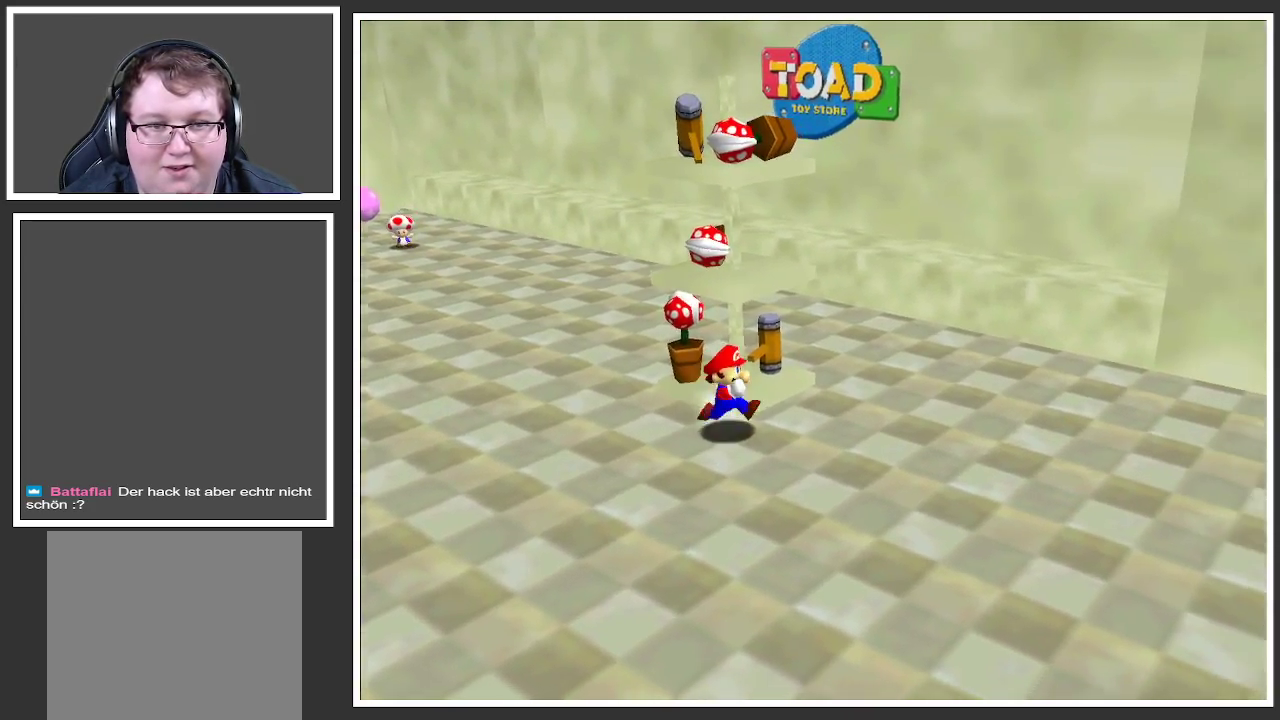
{"buttons": [], "left_stick": "down-right", "right_stick": "center", "events": []}
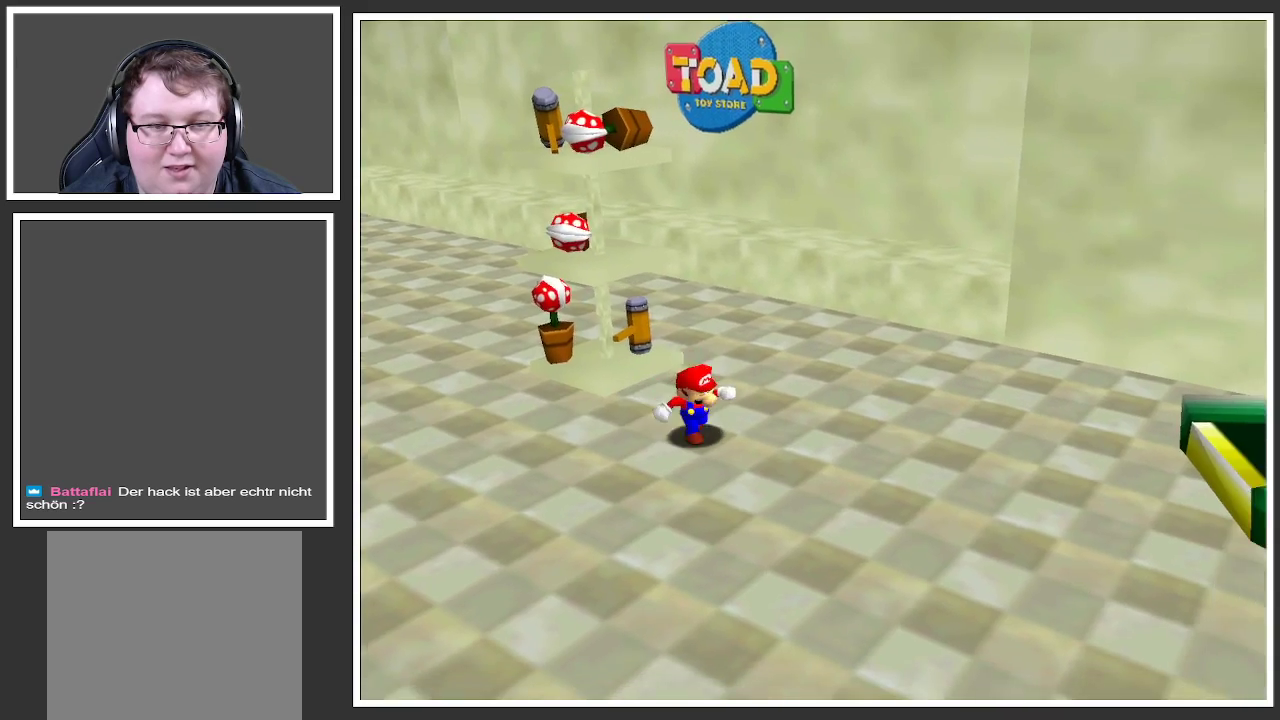
{"buttons": [], "left_stick": "right", "right_stick": "center", "events": [[100, "Y", "down"], [250, "Y", "up"], [483, "left_stick", "right"]]}
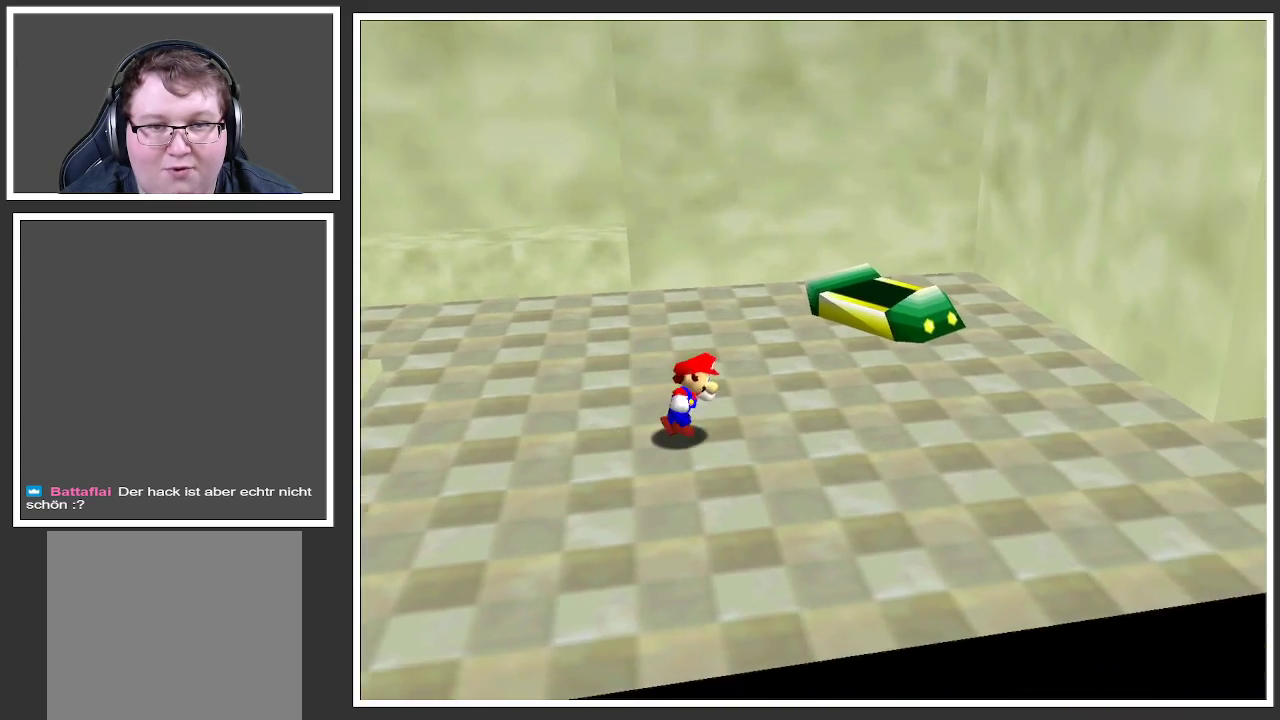
{"buttons": [], "left_stick": "right", "right_stick": "center", "events": []}
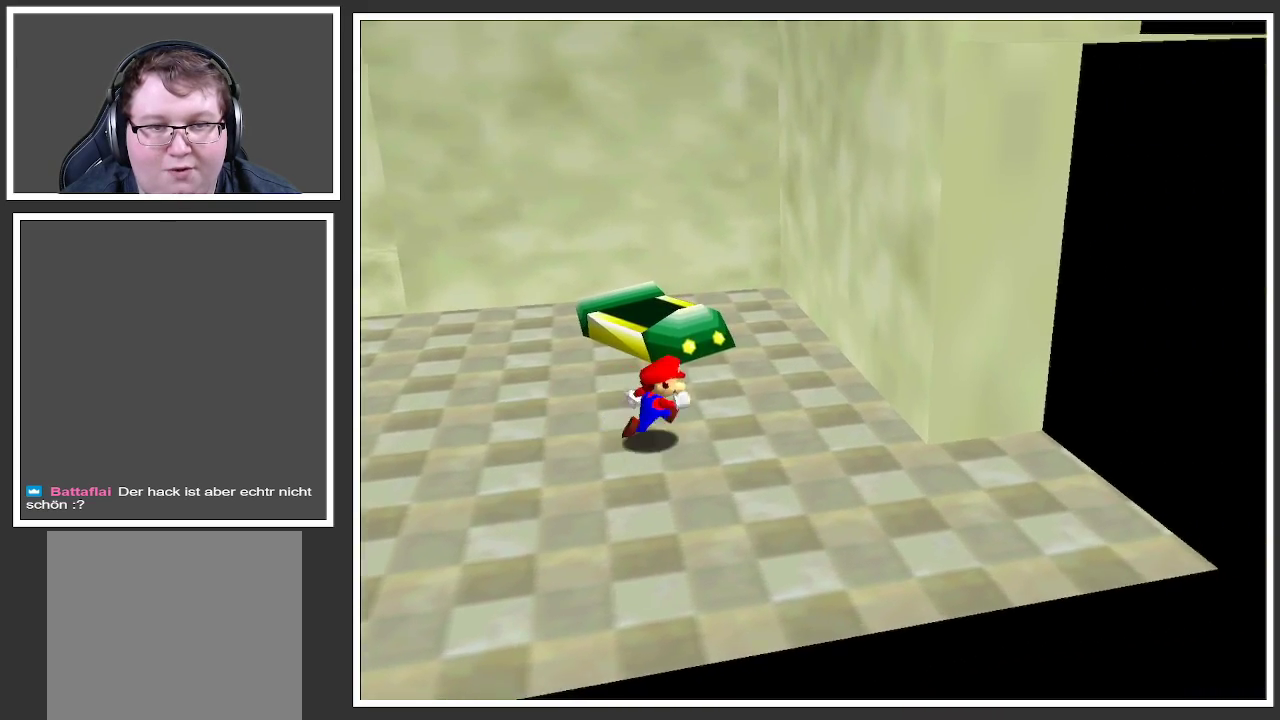
{"buttons": [], "left_stick": "left", "right_stick": "center", "events": [[167, "left_stick", "down-right"], [283, "left_stick", "down"], [317, "Y", "down"], [400, "left_stick", "down-left"], [450, "Y", "up"], [500, "left_stick", "left"]]}
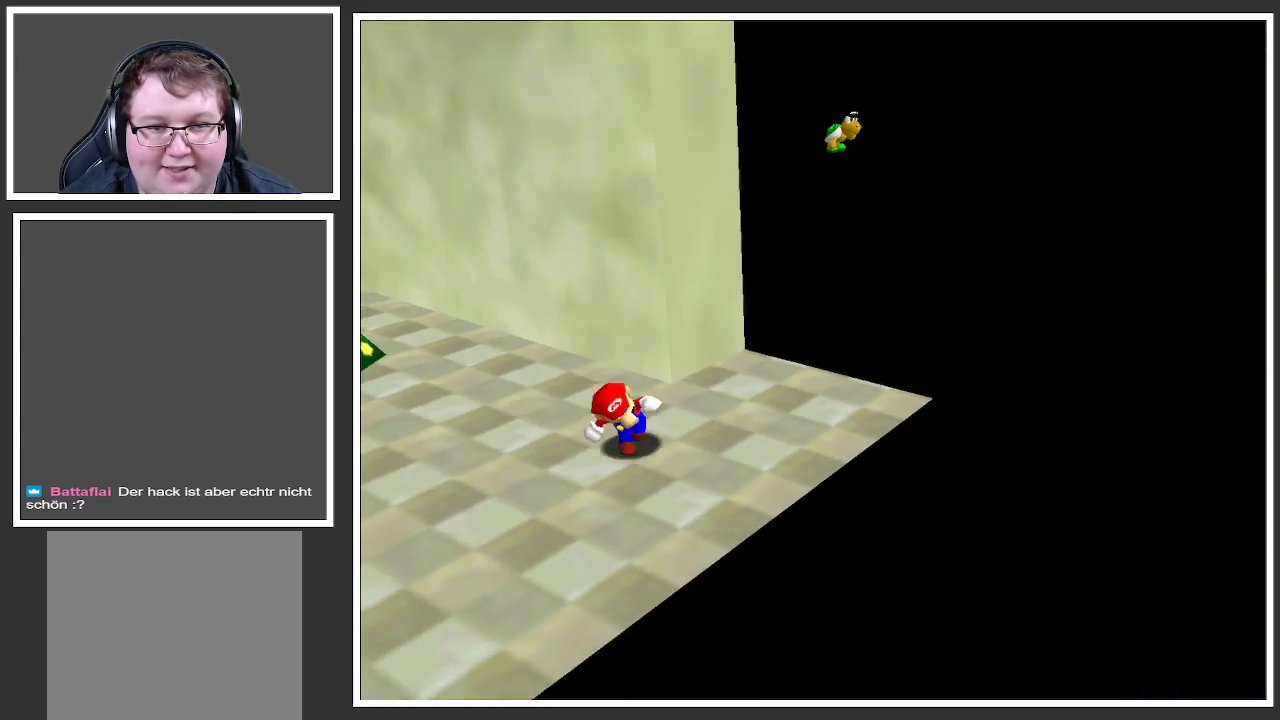
{"buttons": [], "left_stick": "up-right", "right_stick": "center", "events": [[250, "left_stick", "up-left"], [400, "left_stick", "up-right"]]}